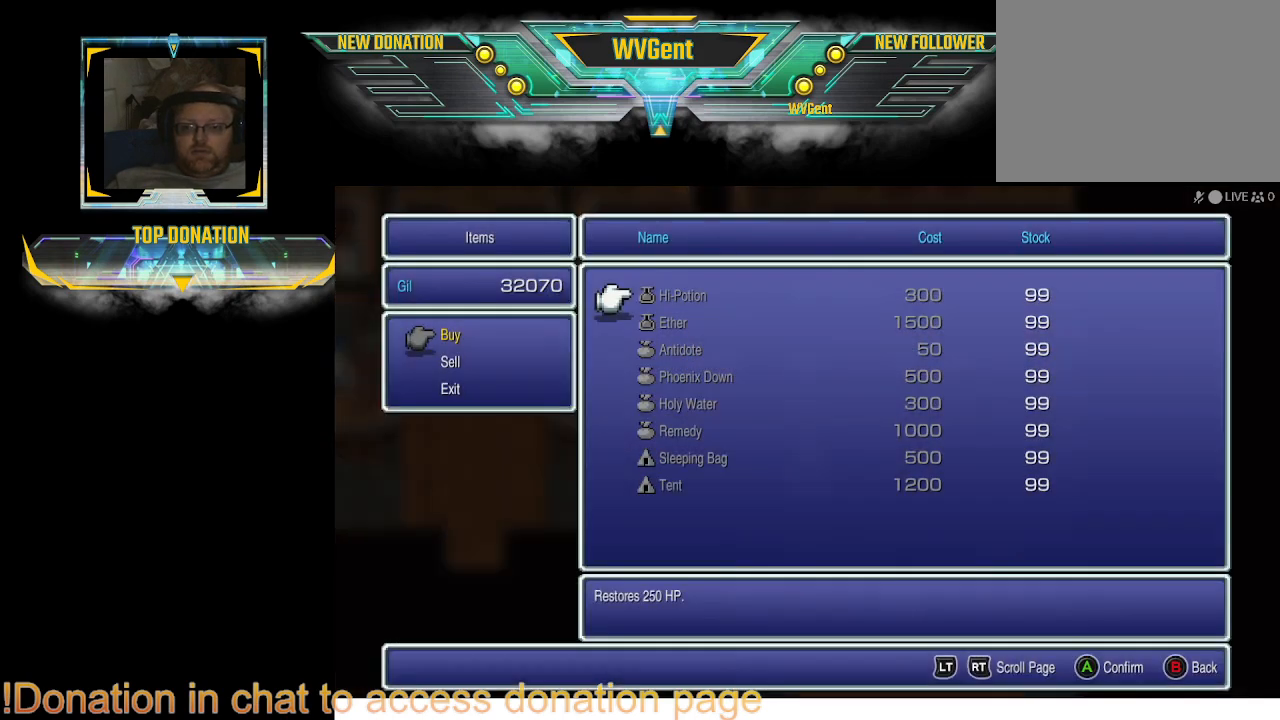
Gameplay with a controller (PlayStation layout); each line is a JSON object with the inputs held at the frame after it (dt_ms = milliseconds from this image to that frame). "events" lists button and stick changes between this image and that frame as [ms after this image, input, new state], when the widget could be followed in between. Not read: L3 R3.
{"dt_ms": 500, "buttons": ["CIRCLE"], "left_stick": "center", "right_stick": "center", "events": [[433, "CIRCLE", "down"]]}
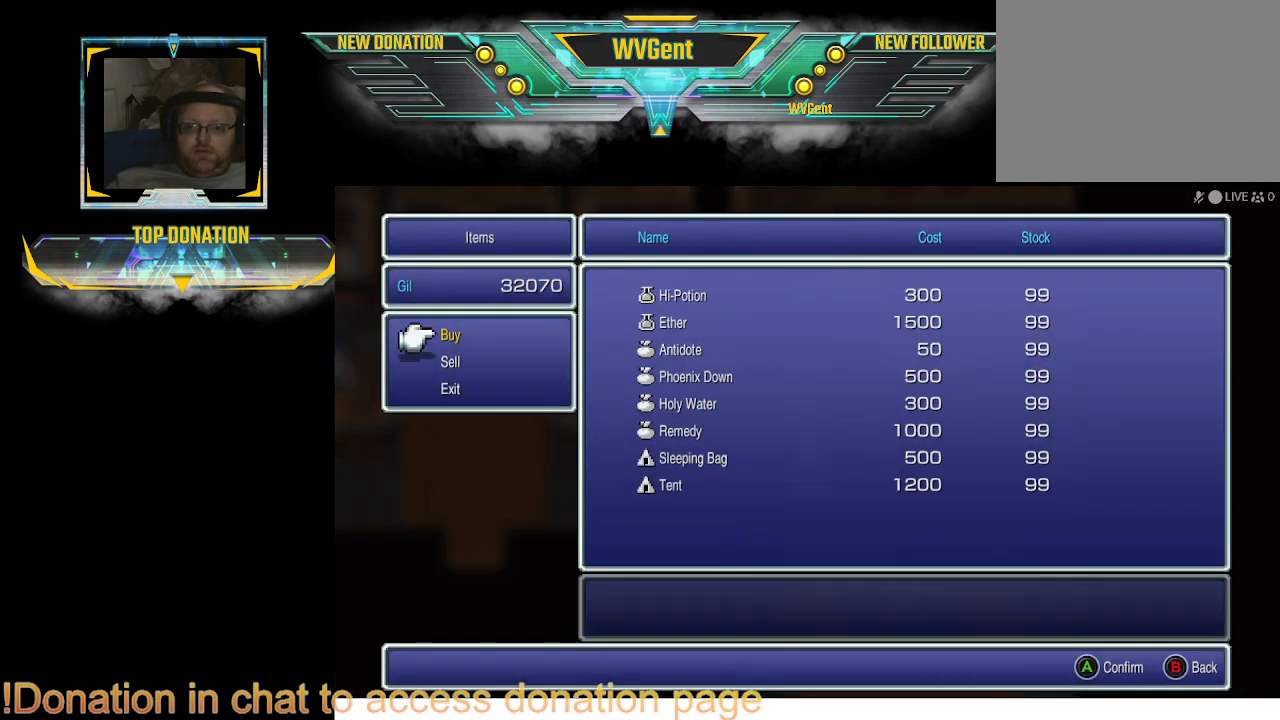
{"dt_ms": 500, "buttons": [], "left_stick": "center", "right_stick": "center", "events": [[33, "CIRCLE", "up"], [333, "CIRCLE", "down"], [433, "CIRCLE", "up"]]}
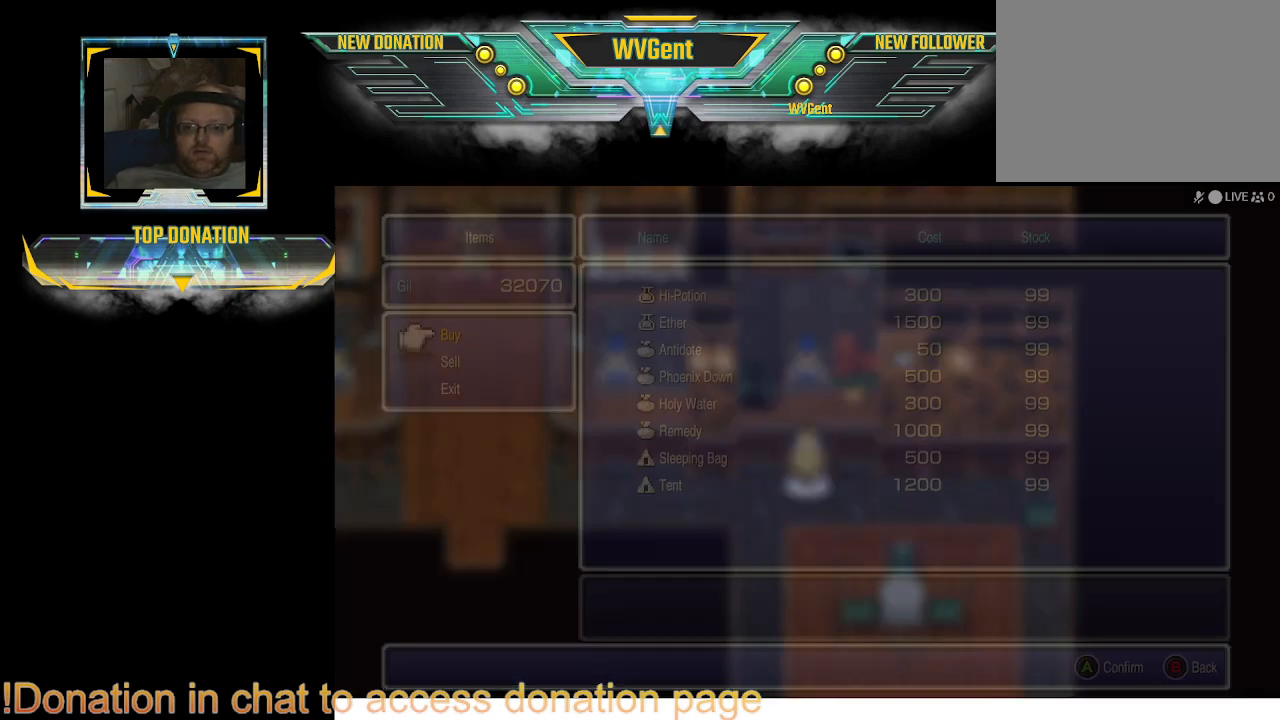
{"dt_ms": 500, "buttons": [], "left_stick": "left", "right_stick": "center", "events": [[333, "left_stick", "down-left"], [400, "left_stick", "left"]]}
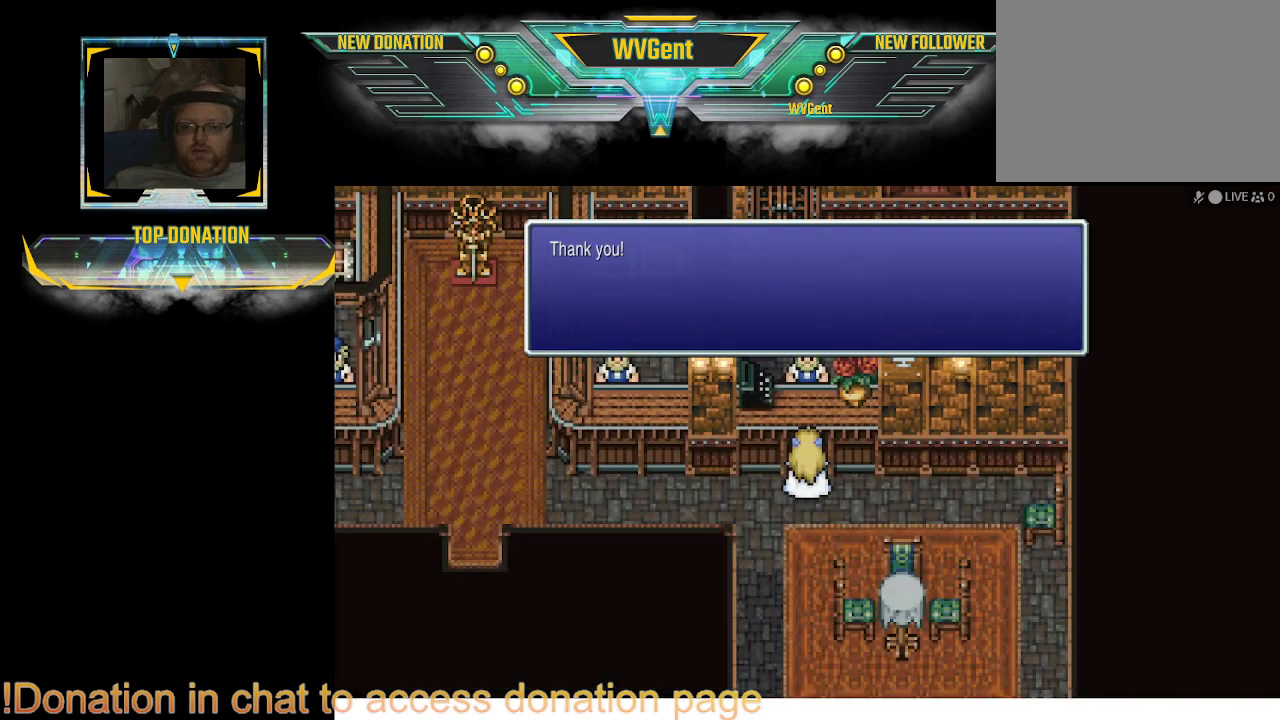
{"dt_ms": 500, "buttons": [], "left_stick": "left", "right_stick": "center", "events": [[333, "left_stick", "down-left"], [433, "CROSS", "down"], [433, "left_stick", "left"], [500, "CROSS", "up"]]}
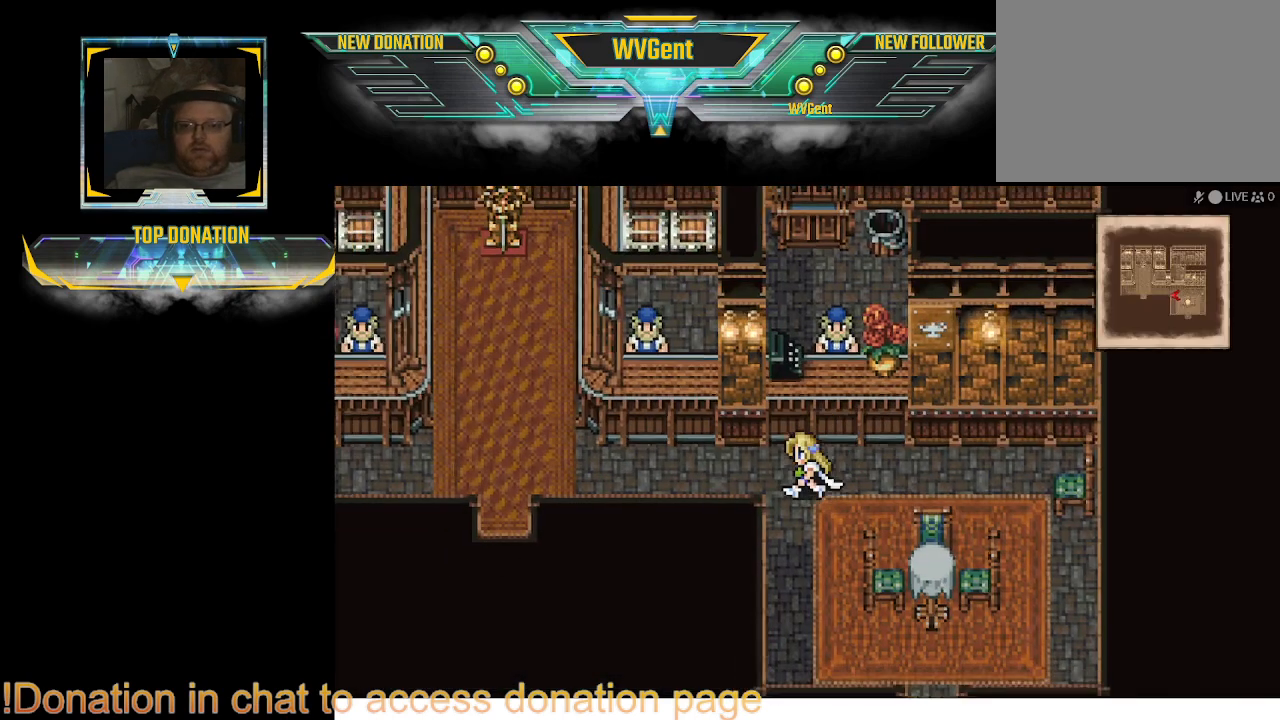
{"dt_ms": 500, "buttons": [], "left_stick": "up-left", "right_stick": "center", "events": [[33, "left_stick", "up-left"]]}
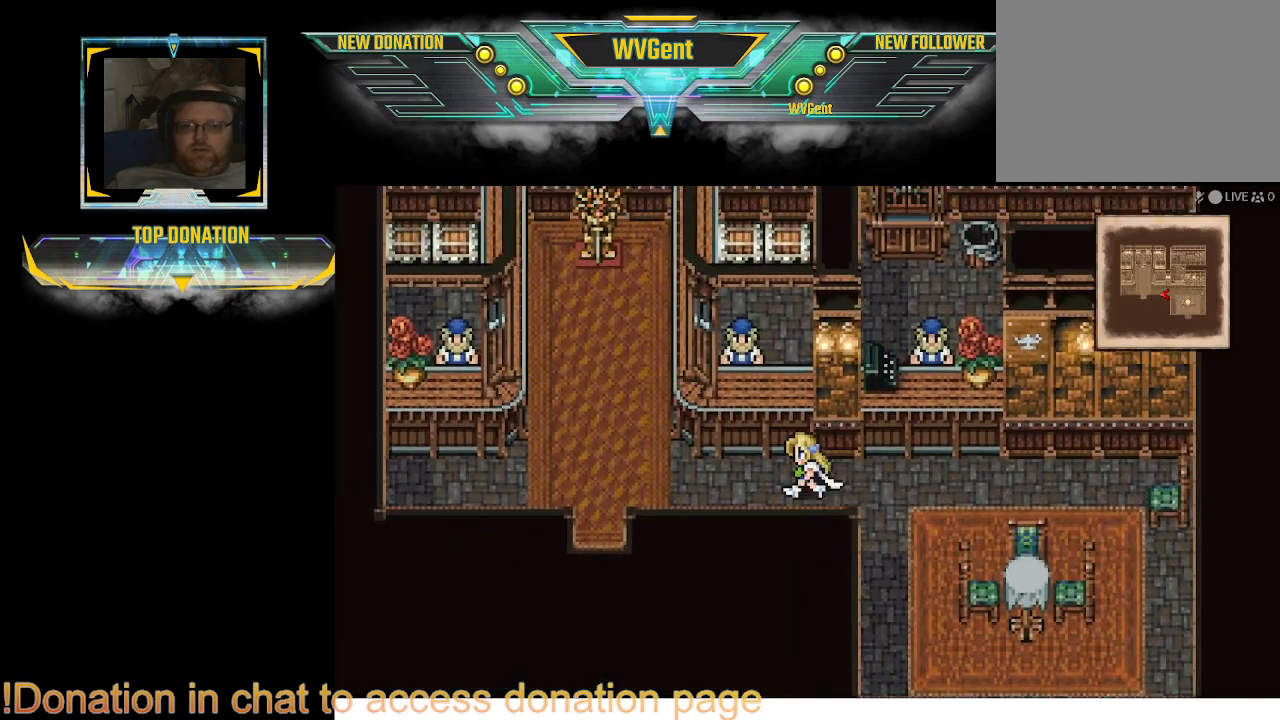
{"dt_ms": 500, "buttons": ["CROSS"], "left_stick": "up-right", "right_stick": "center", "events": [[367, "left_stick", "up-right"], [500, "CROSS", "down"]]}
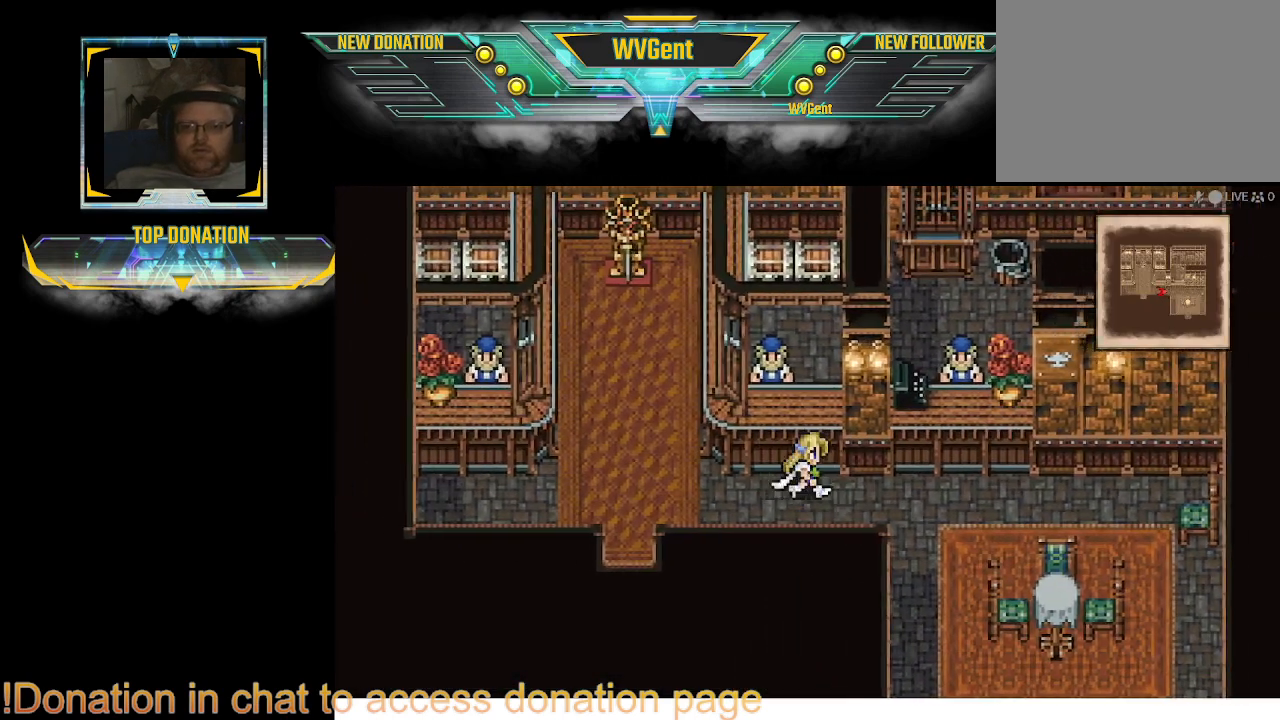
{"dt_ms": 500, "buttons": [], "left_stick": "center", "right_stick": "center", "events": [[67, "left_stick", "up"], [167, "CROSS", "up"], [333, "left_stick", "center"]]}
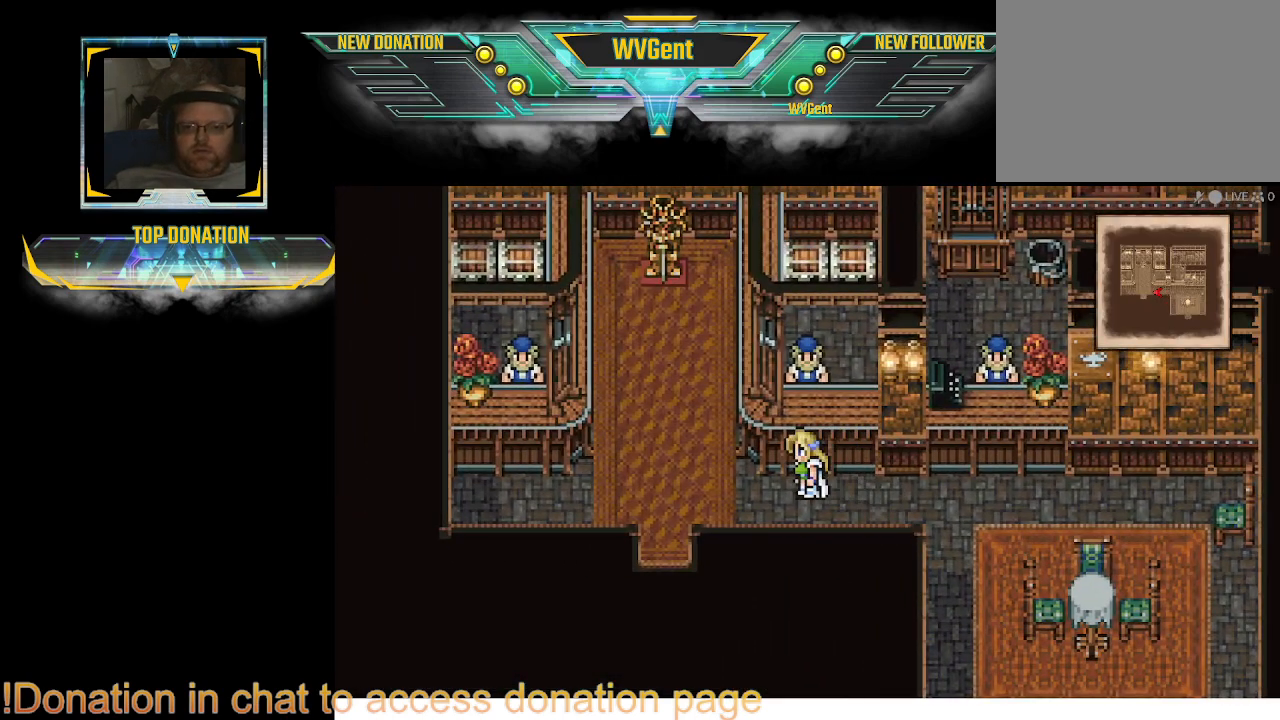
{"dt_ms": 500, "buttons": [], "left_stick": "up", "right_stick": "center", "events": [[200, "left_stick", "up"], [400, "CROSS", "down"], [433, "CROSS", "up"]]}
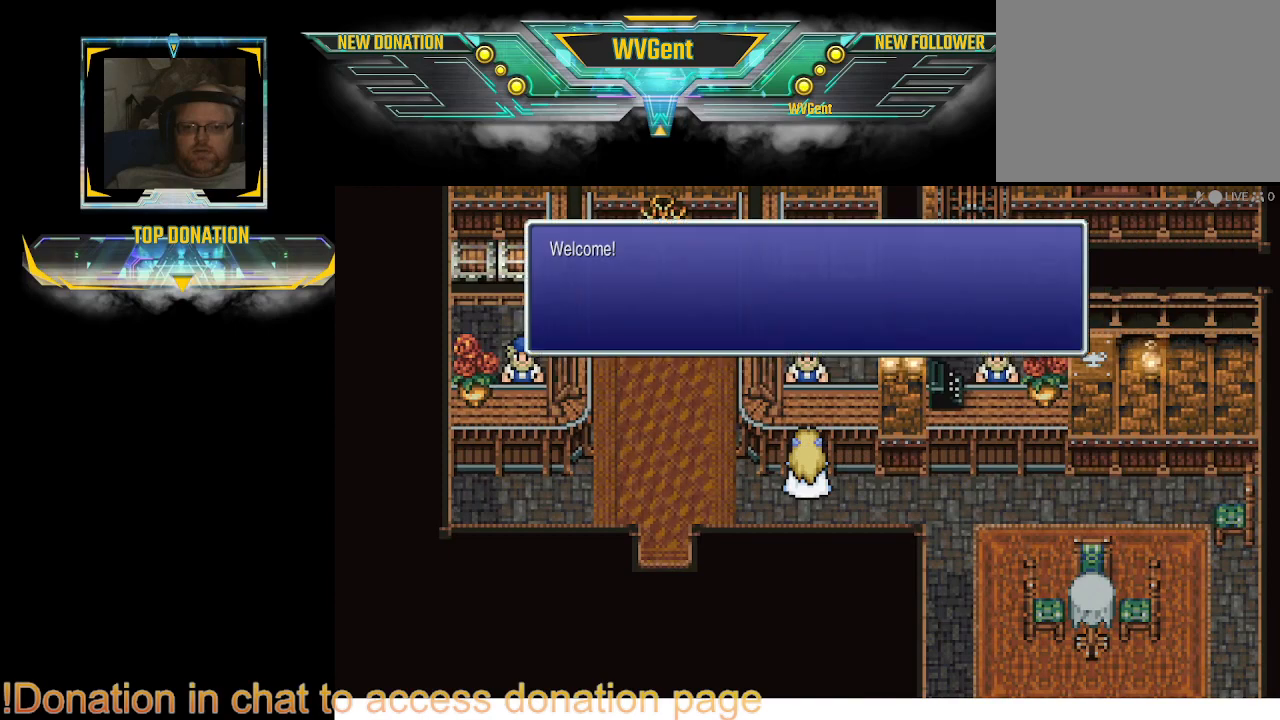
{"dt_ms": 500, "buttons": [], "left_stick": "center", "right_stick": "center", "events": [[33, "left_stick", "center"], [333, "CROSS", "down"], [400, "CROSS", "up"]]}
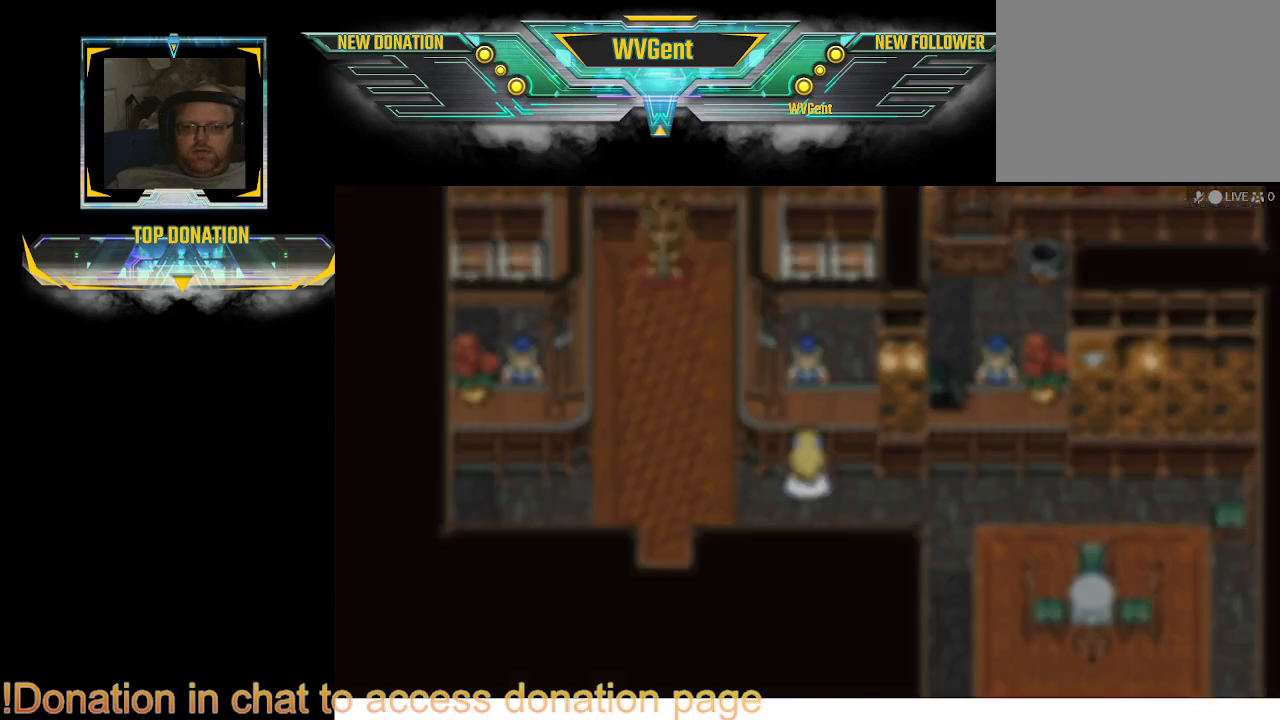
{"dt_ms": 1000, "buttons": [], "left_stick": "center", "right_stick": "center"}
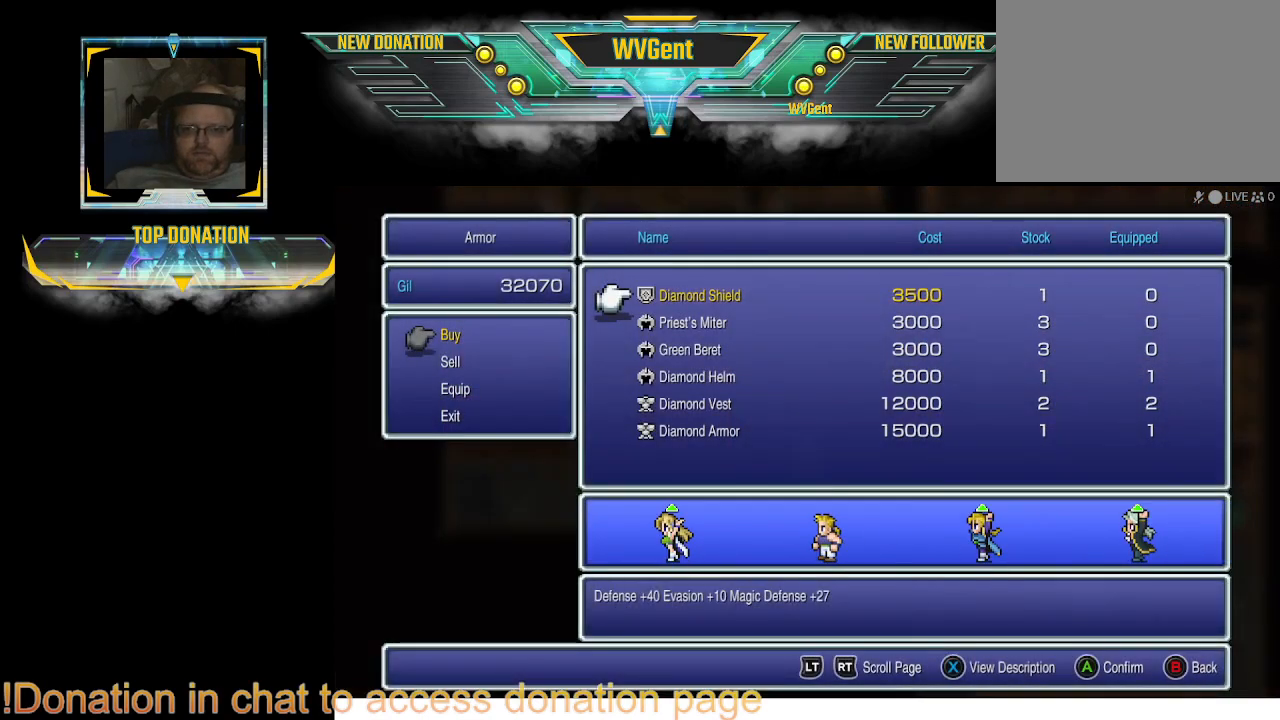
{"dt_ms": 500, "buttons": [], "left_stick": "center", "right_stick": "center", "events": []}
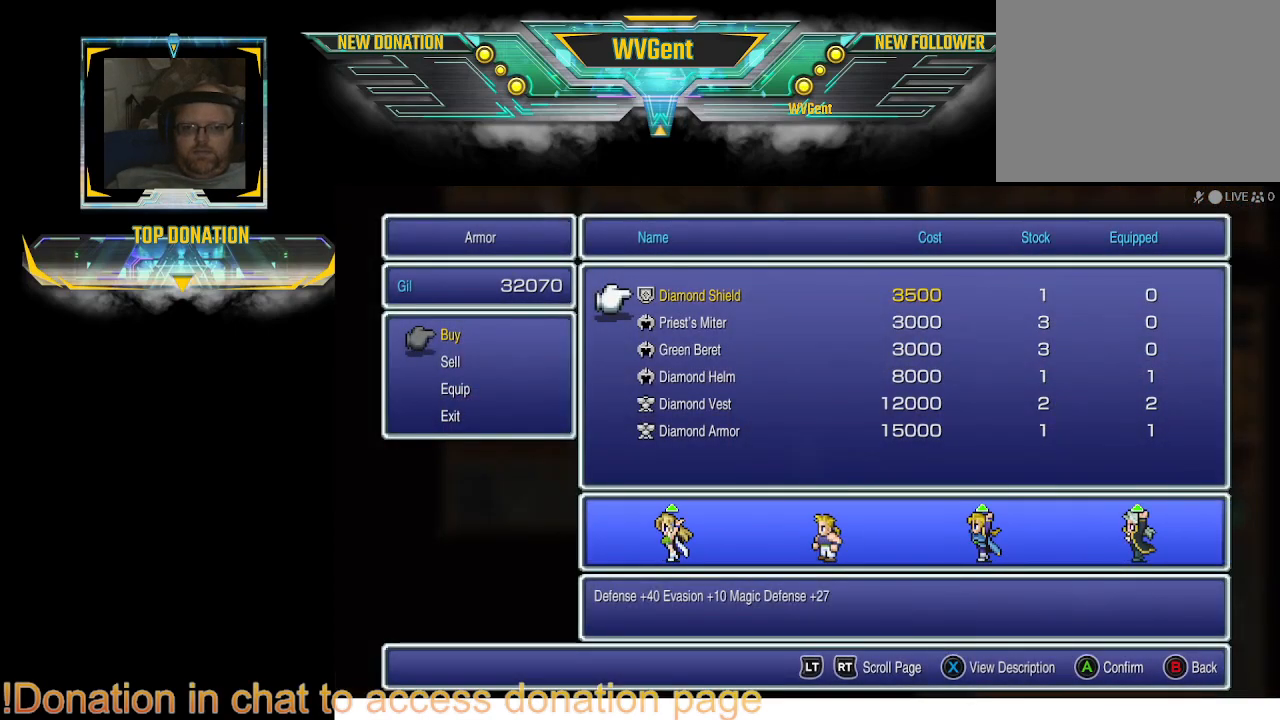
{"dt_ms": 500, "buttons": [], "left_stick": "center", "right_stick": "center", "events": []}
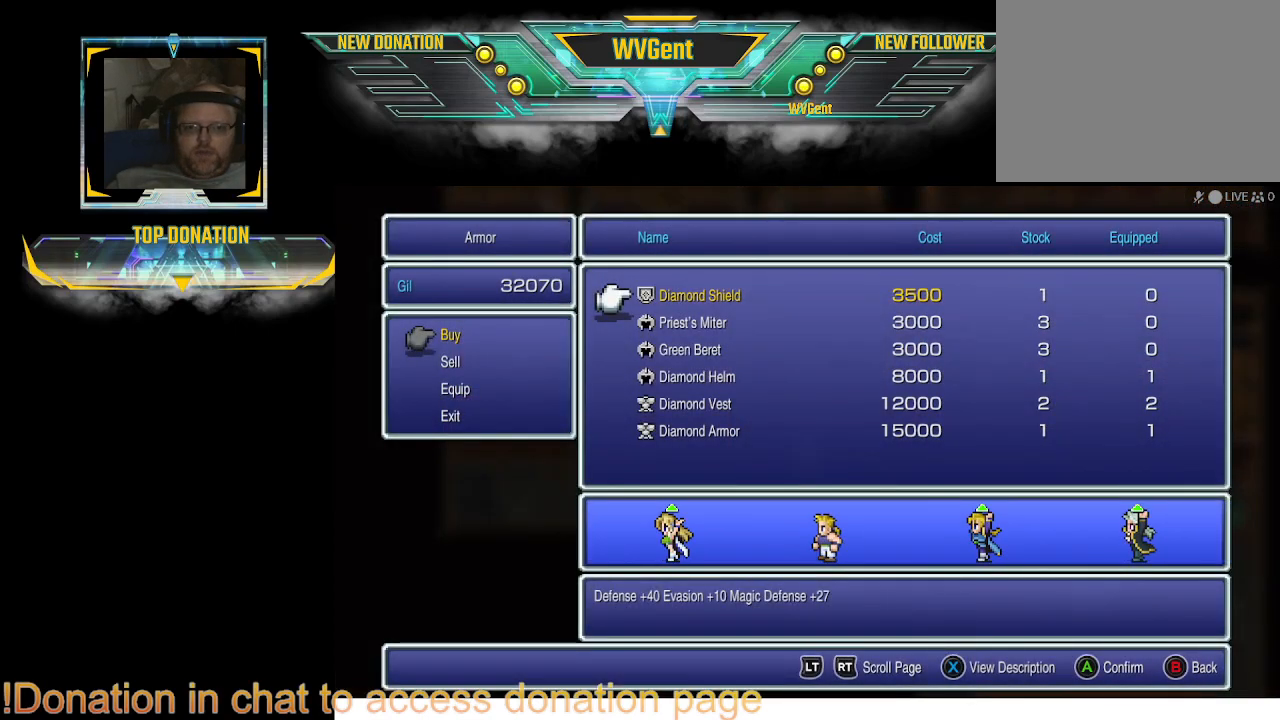
{"dt_ms": 500, "buttons": [], "left_stick": "center", "right_stick": "center", "events": []}
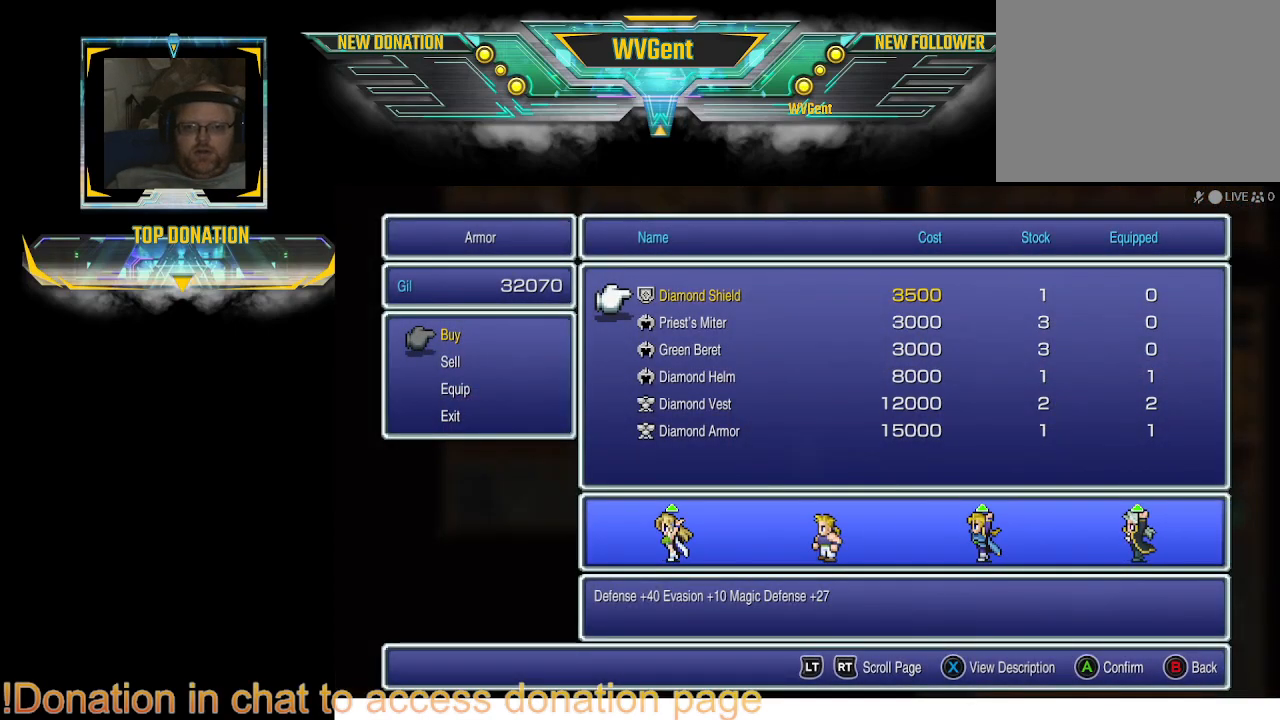
{"dt_ms": 500, "buttons": [], "left_stick": "center", "right_stick": "center", "events": []}
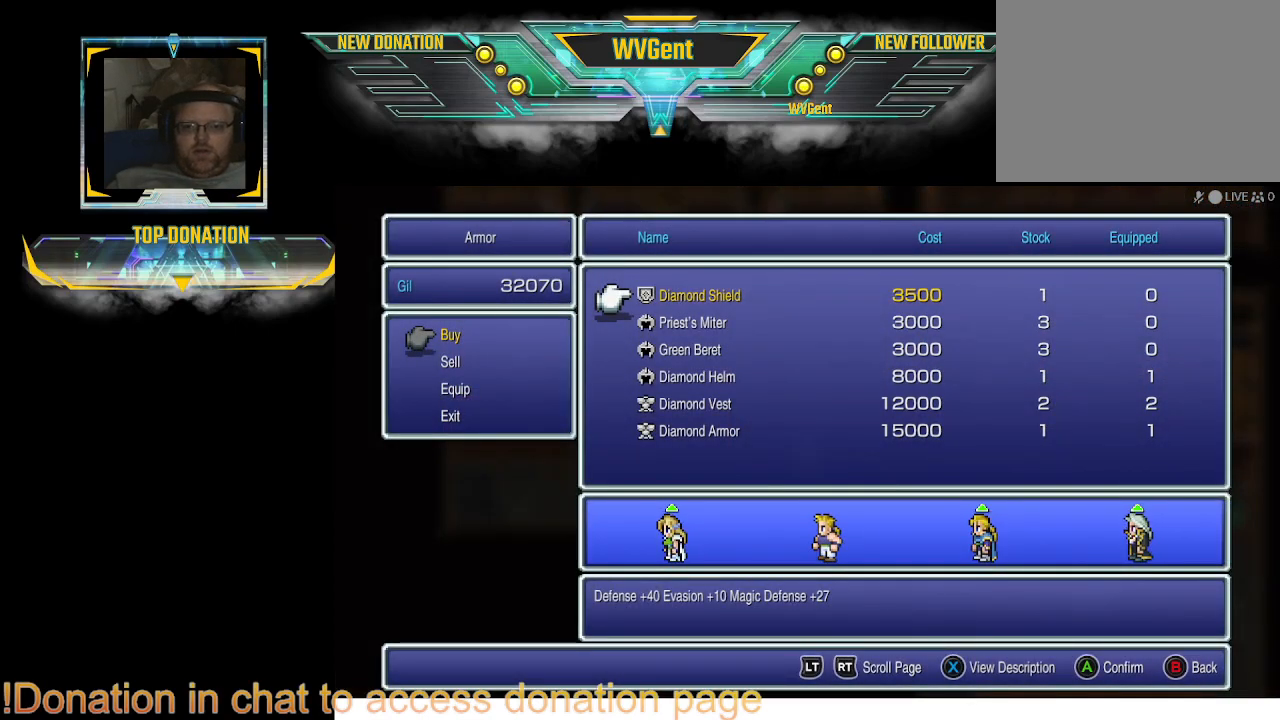
{"dt_ms": 500, "buttons": [], "left_stick": "center", "right_stick": "center", "events": []}
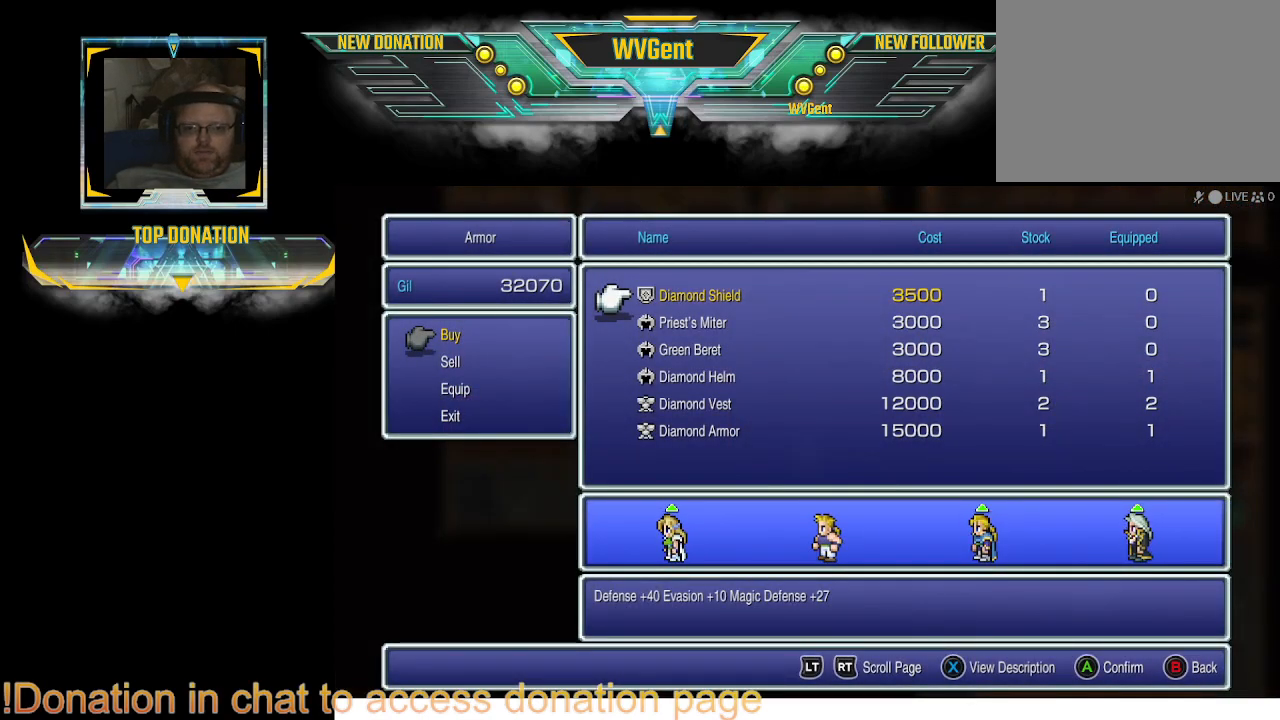
{"dt_ms": 500, "buttons": [], "left_stick": "center", "right_stick": "center", "events": []}
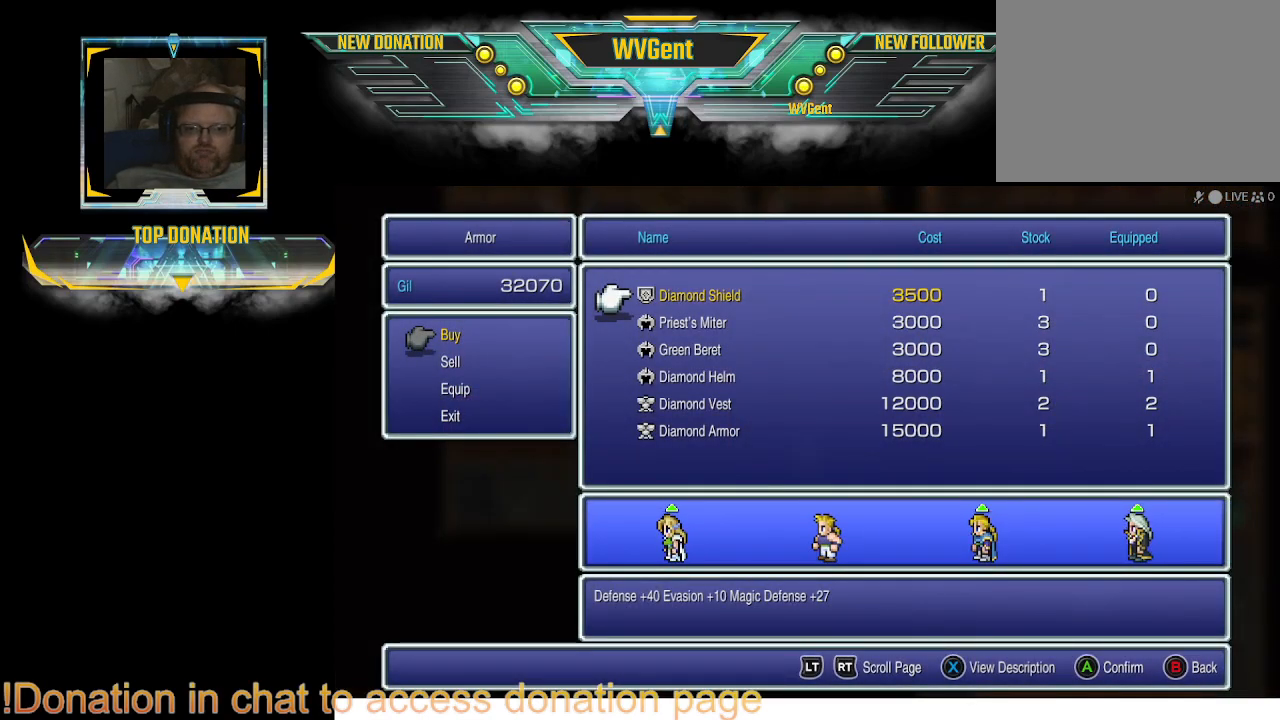
{"dt_ms": 500, "buttons": [], "left_stick": "center", "right_stick": "center", "events": []}
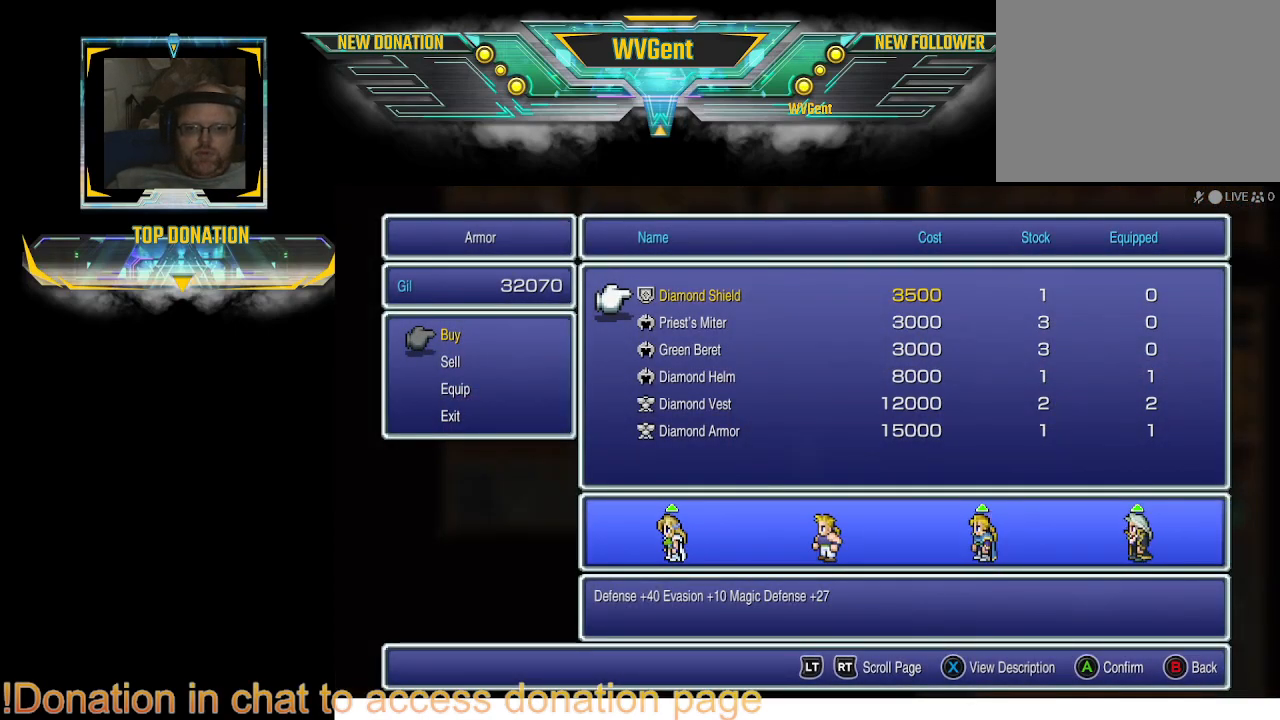
{"dt_ms": 500, "buttons": [], "left_stick": "center", "right_stick": "center", "events": [[33, "DPAD_DOWN", "down"], [167, "DPAD_DOWN", "up"]]}
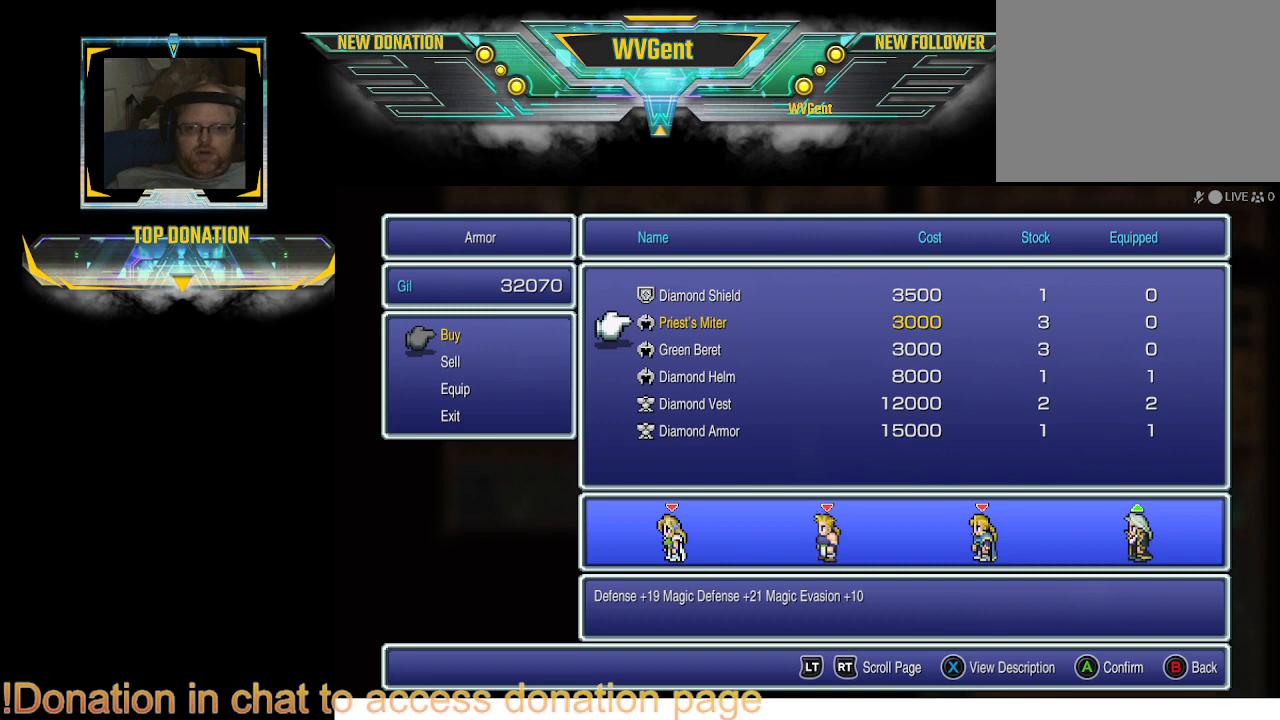
{"dt_ms": 500, "buttons": [], "left_stick": "center", "right_stick": "center", "events": [[33, "DPAD_UP", "down"], [133, "DPAD_UP", "up"]]}
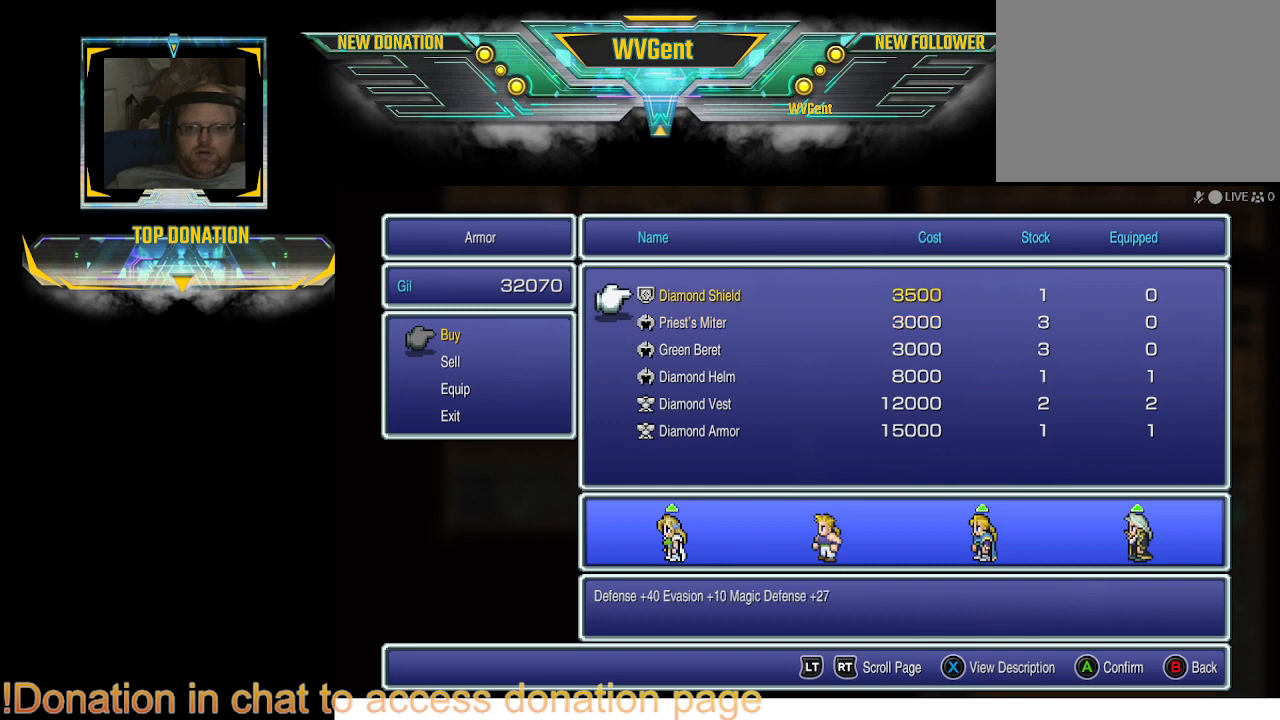
{"dt_ms": 500, "buttons": [], "left_stick": "center", "right_stick": "center", "events": [[267, "DPAD_UP", "down"], [400, "DPAD_UP", "up"]]}
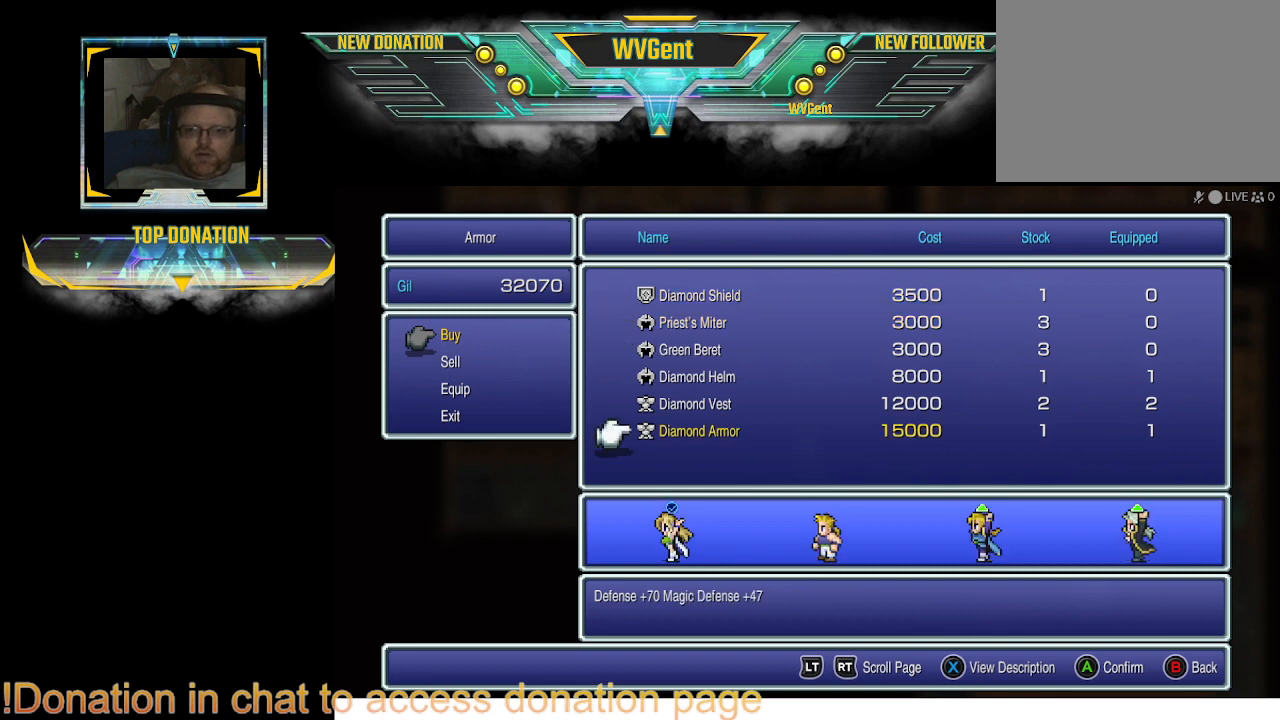
{"dt_ms": 500, "buttons": [], "left_stick": "center", "right_stick": "center", "events": []}
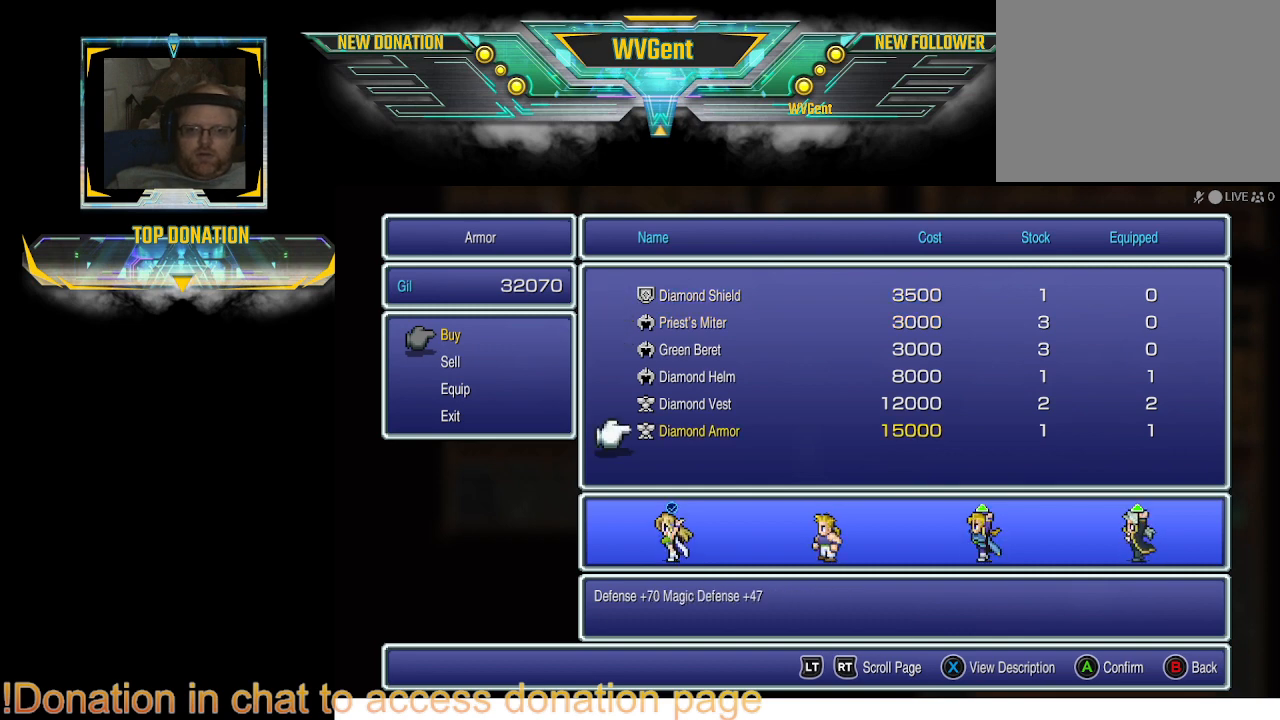
{"dt_ms": 500, "buttons": [], "left_stick": "center", "right_stick": "center", "events": []}
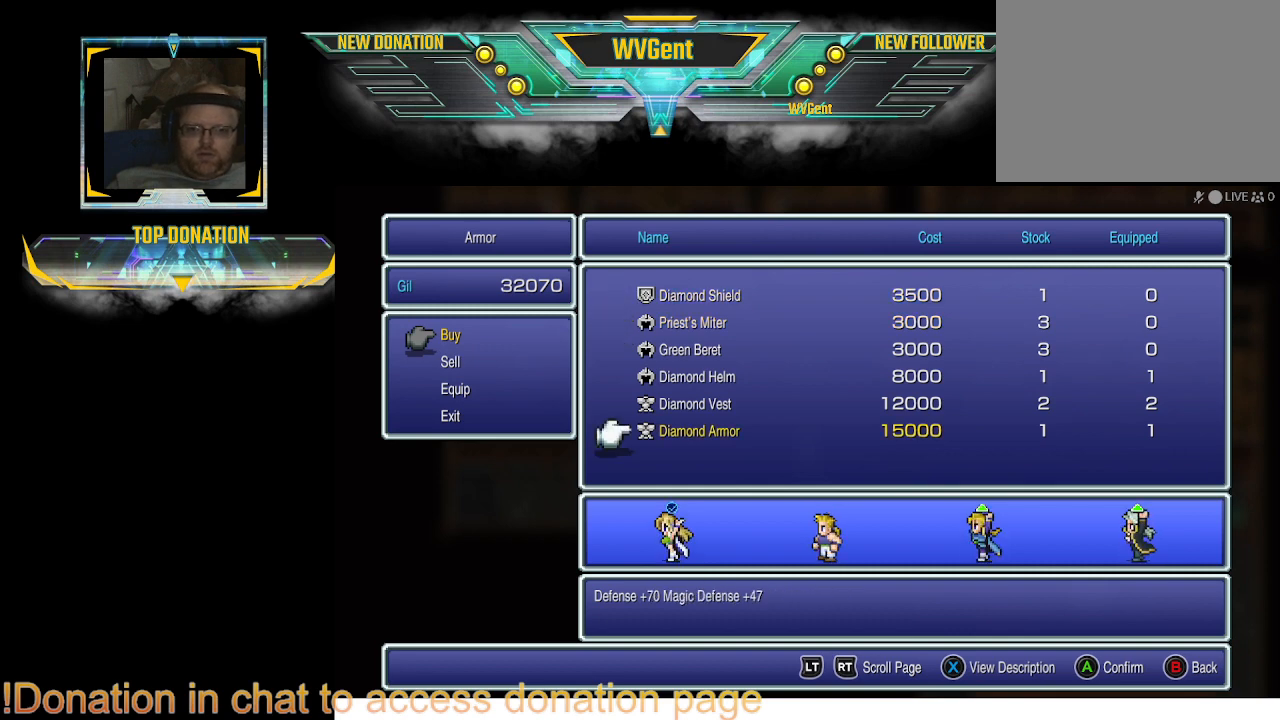
{"dt_ms": 500, "buttons": [], "left_stick": "center", "right_stick": "center", "events": []}
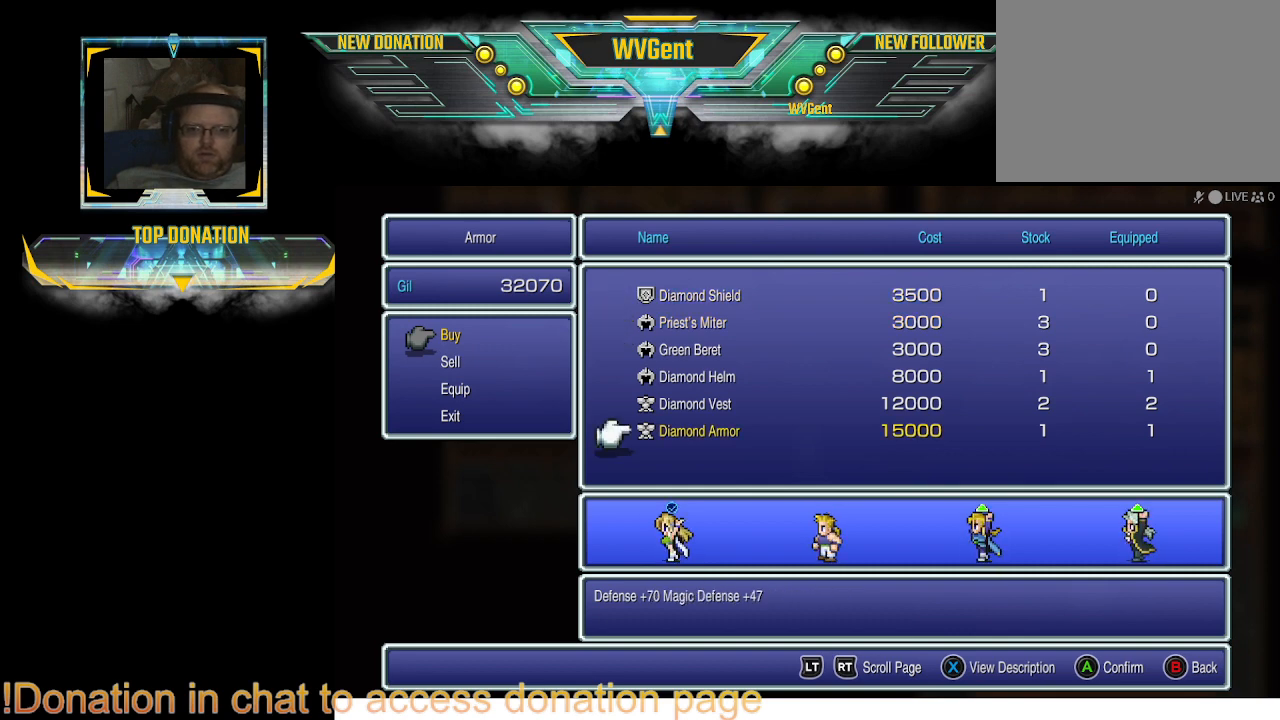
{"dt_ms": 500, "buttons": [], "left_stick": "center", "right_stick": "center", "events": []}
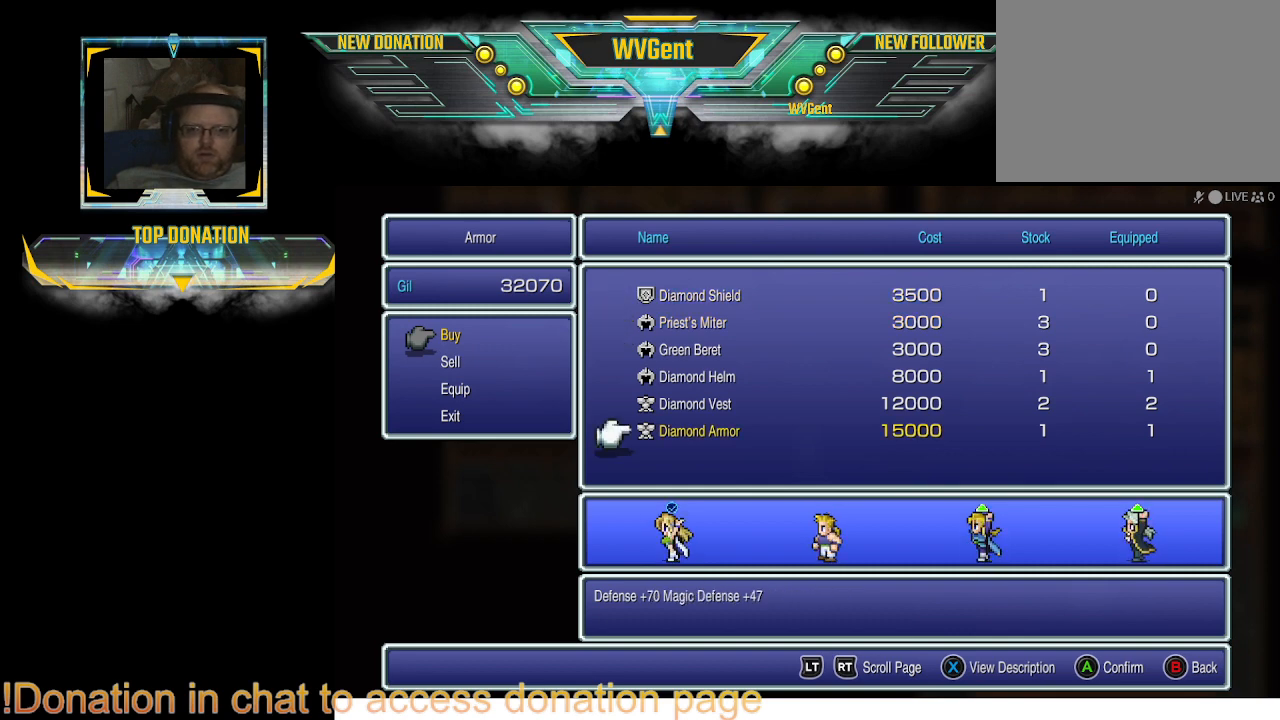
{"dt_ms": 500, "buttons": [], "left_stick": "center", "right_stick": "center", "events": []}
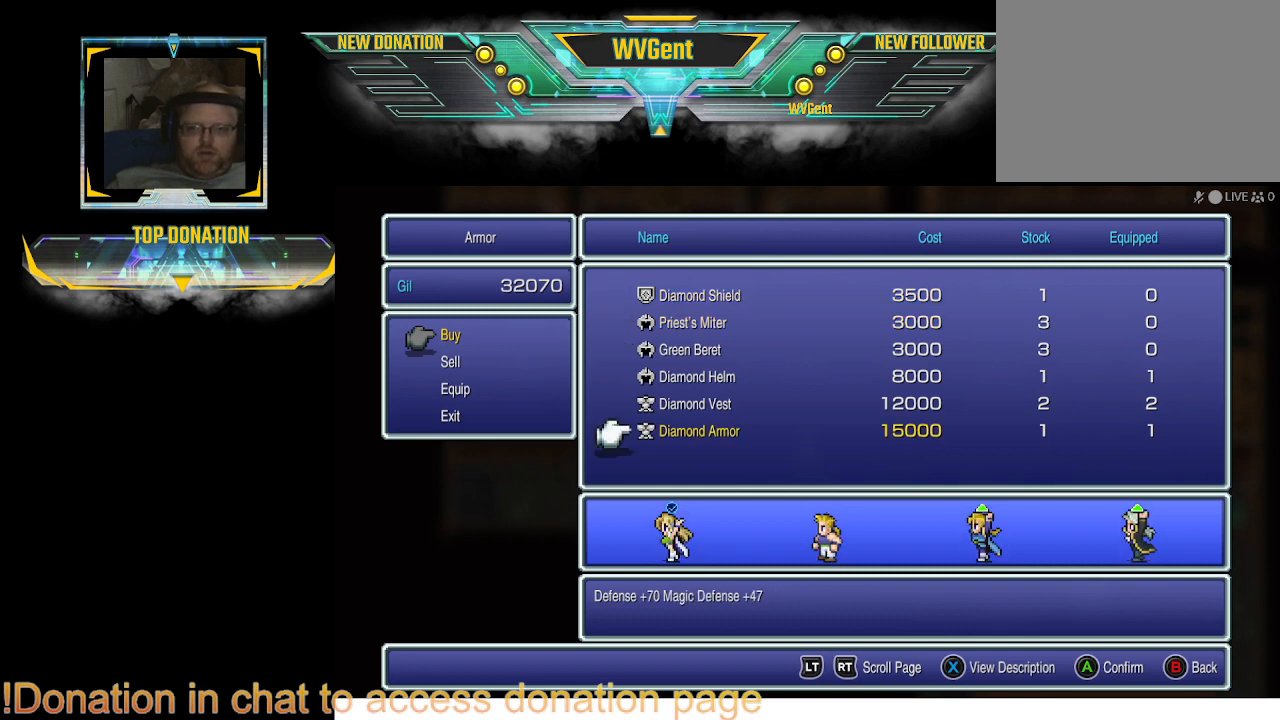
{"dt_ms": 500, "buttons": [], "left_stick": "center", "right_stick": "center", "events": []}
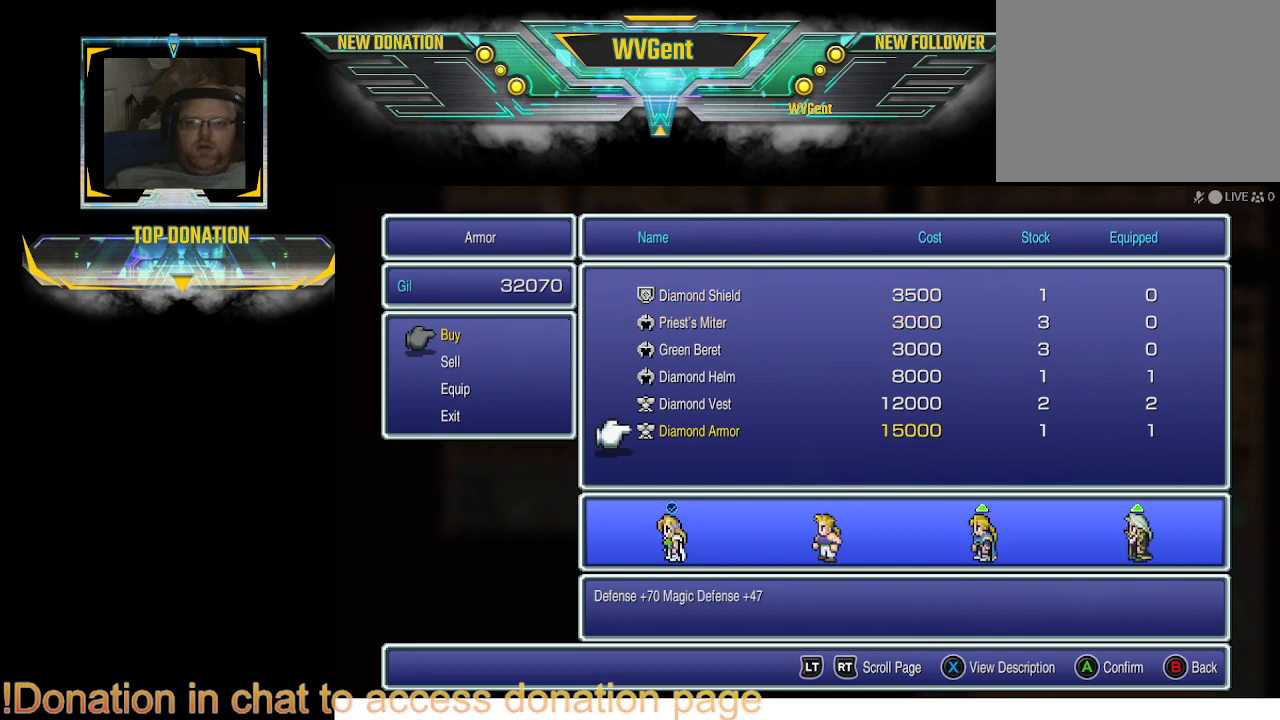
{"dt_ms": 500, "buttons": [], "left_stick": "center", "right_stick": "center", "events": []}
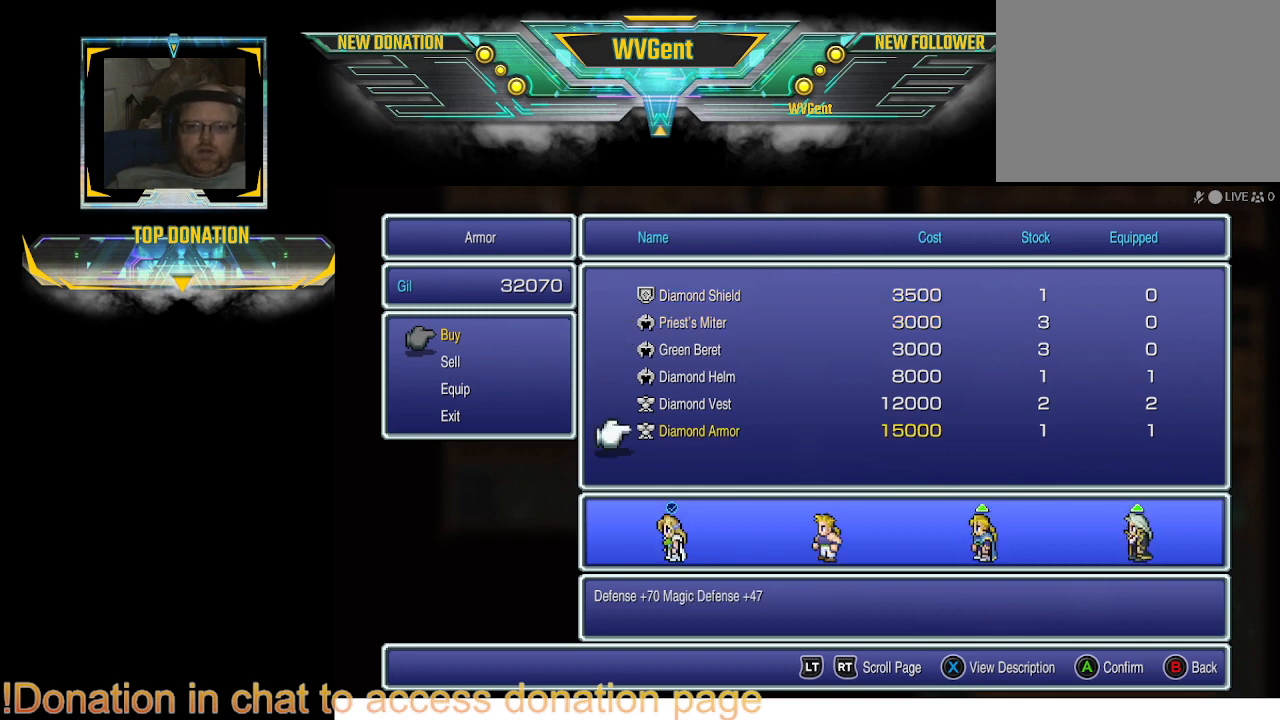
{"dt_ms": 500, "buttons": [], "left_stick": "center", "right_stick": "center", "events": []}
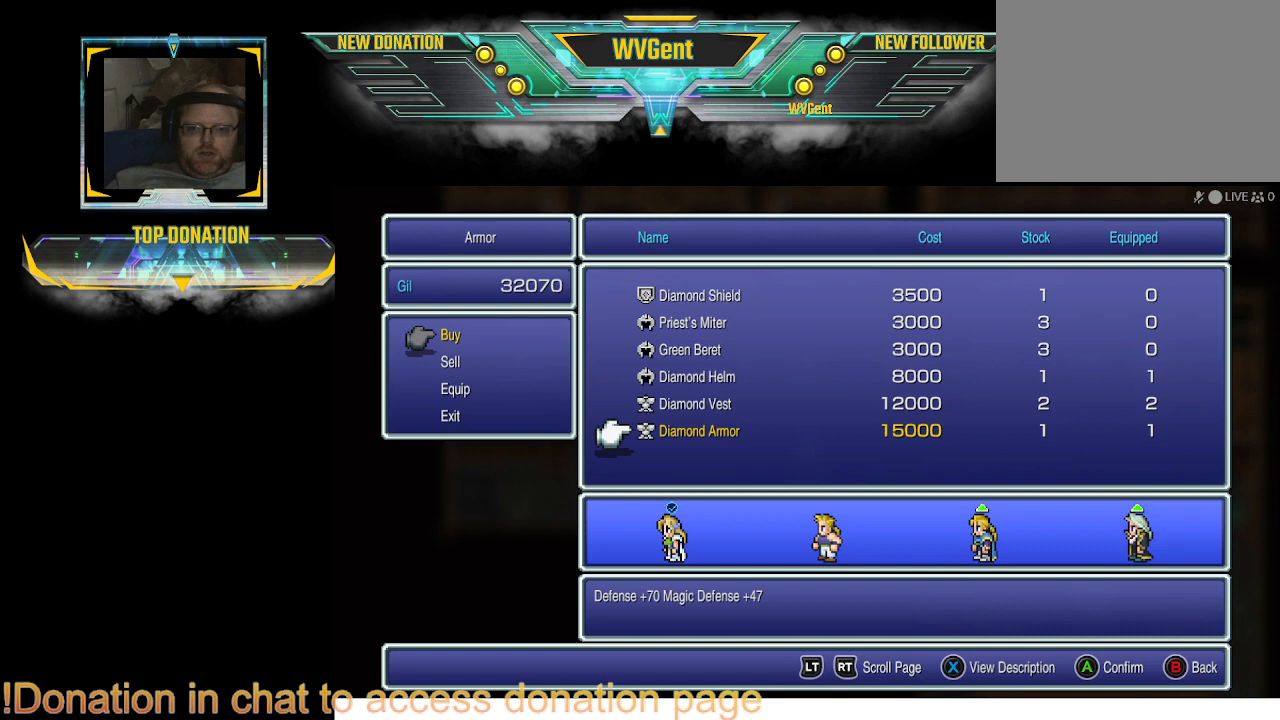
{"dt_ms": 500, "buttons": [], "left_stick": "center", "right_stick": "center", "events": []}
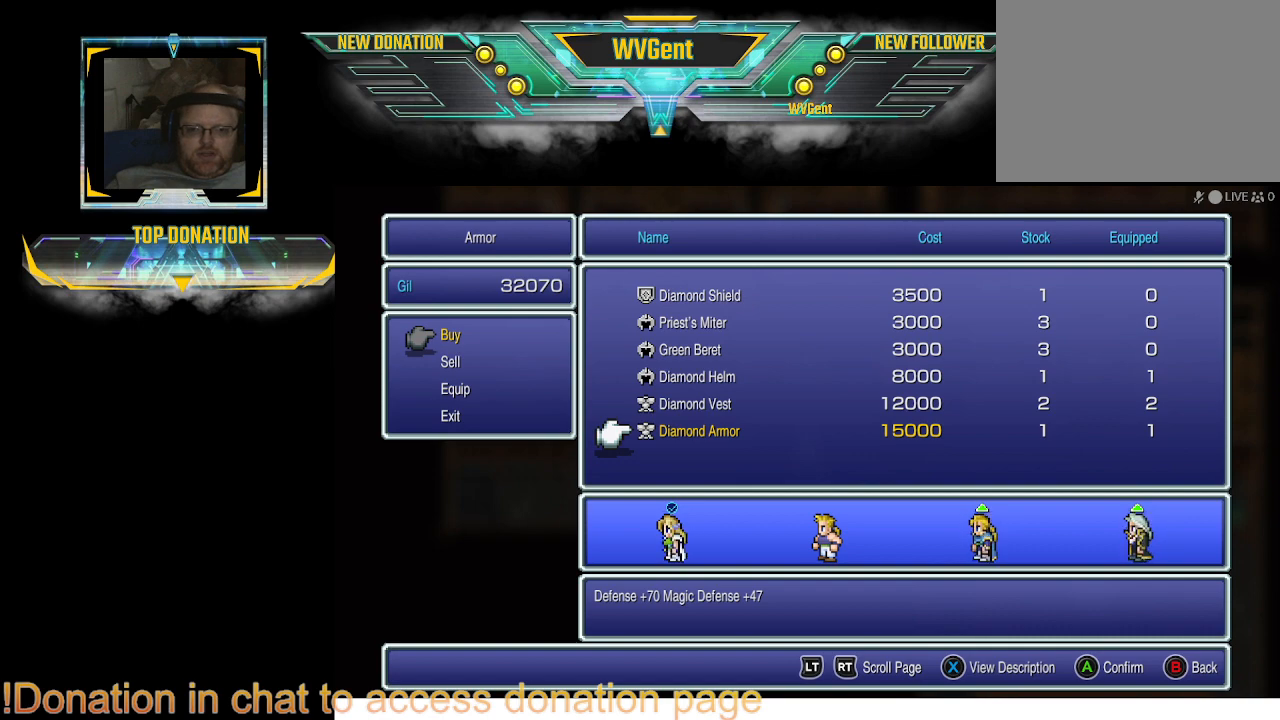
{"dt_ms": 500, "buttons": [], "left_stick": "center", "right_stick": "center", "events": [[400, "CROSS", "down"], [467, "CROSS", "up"]]}
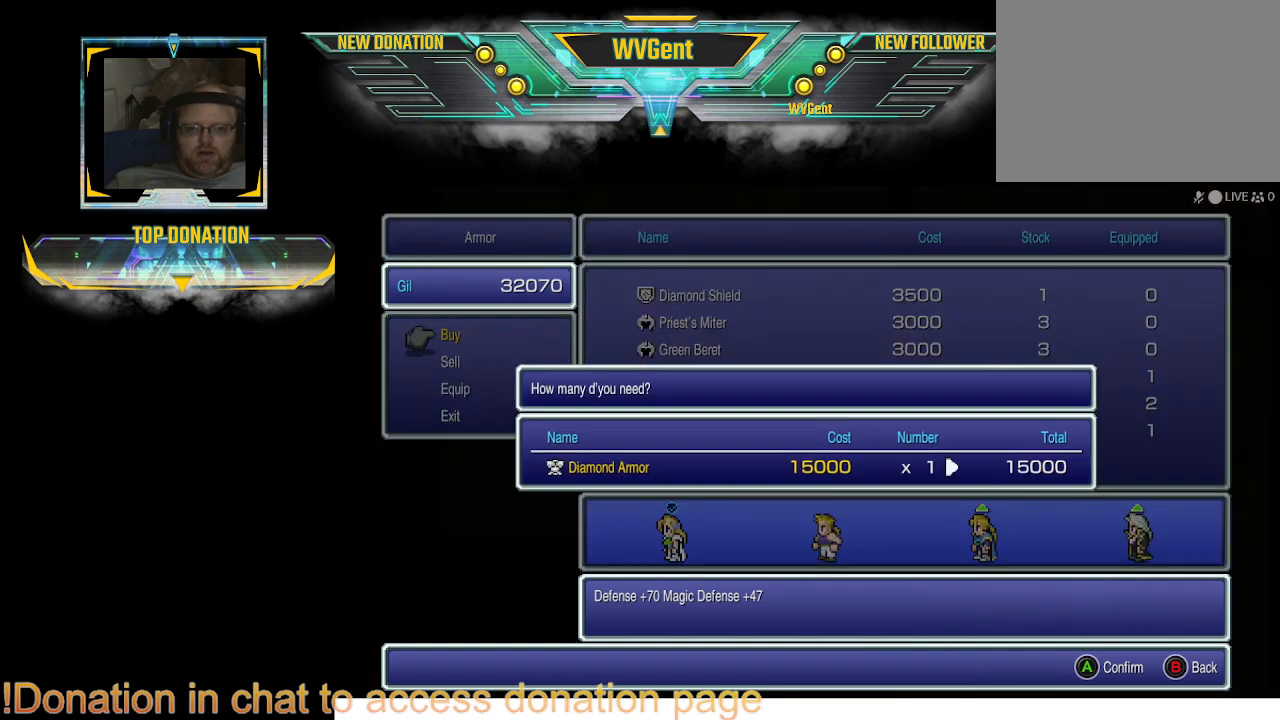
{"dt_ms": 500, "buttons": [], "left_stick": "center", "right_stick": "center", "events": [[467, "DPAD_RIGHT", "down"], [500, "DPAD_RIGHT", "up"]]}